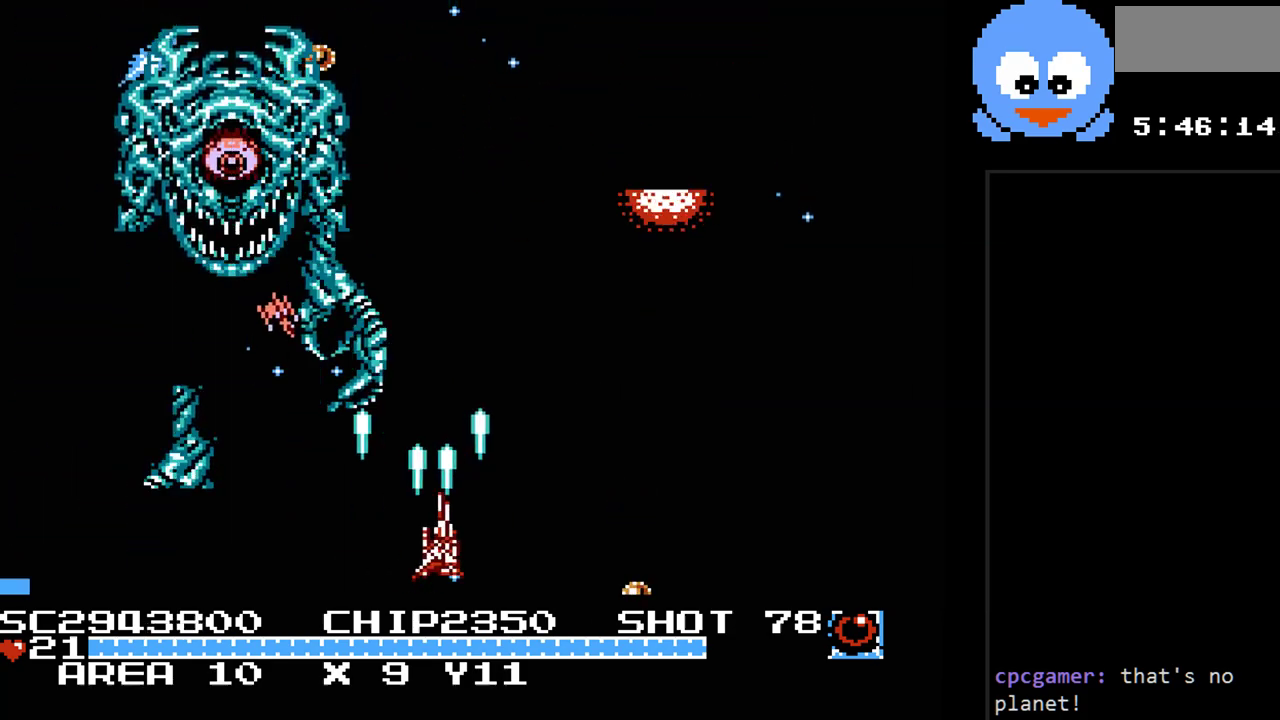
Gameplay with a controller (Nintendo layout); each line is a JSON object with the inputs held at the frame after it. "events" lists button and stick changes between this image and that frame as [ms after this image, input, new state], when the widget could be followed in between. Not read: L3 R3.
{"buttons": ["B", "Y", "DPAD_RIGHT"], "events": [[267, "DPAD_RIGHT", "up"], [383, "B", "down"], [417, "DPAD_RIGHT", "down"]]}
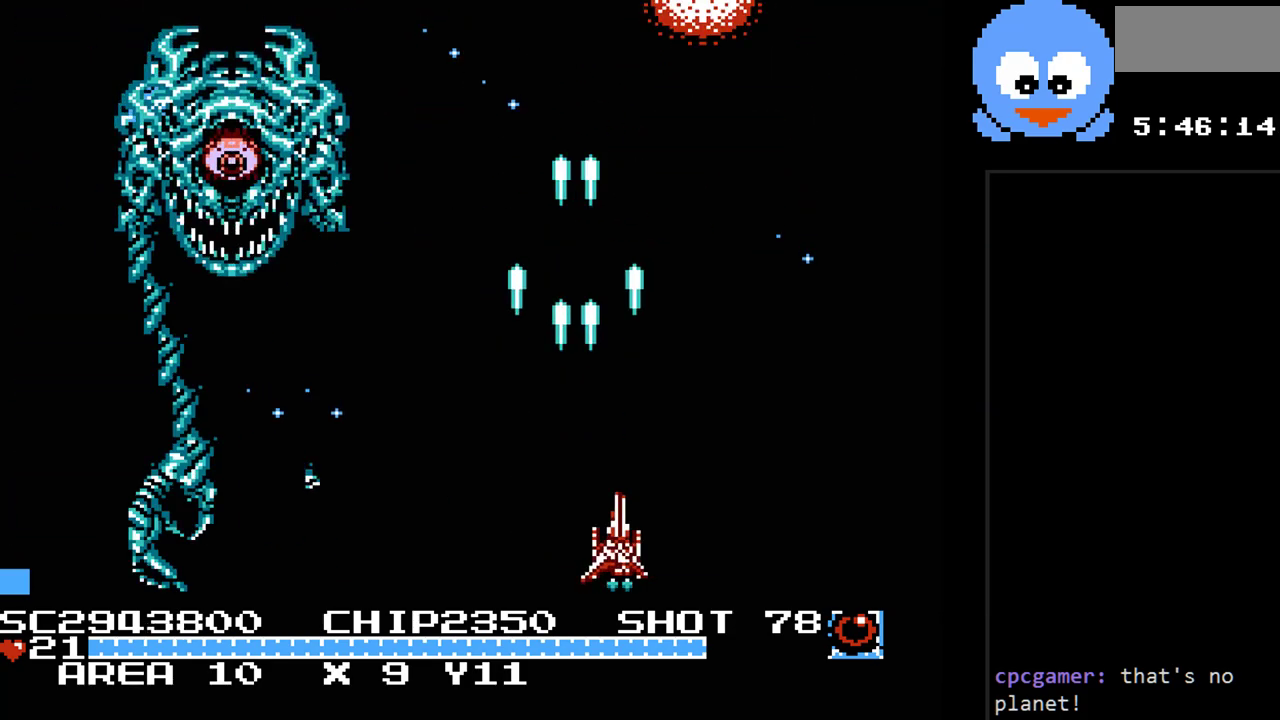
{"buttons": ["Y", "DPAD_UP"], "events": [[17, "B", "up"], [233, "DPAD_UP", "down"], [367, "DPAD_RIGHT", "up"]]}
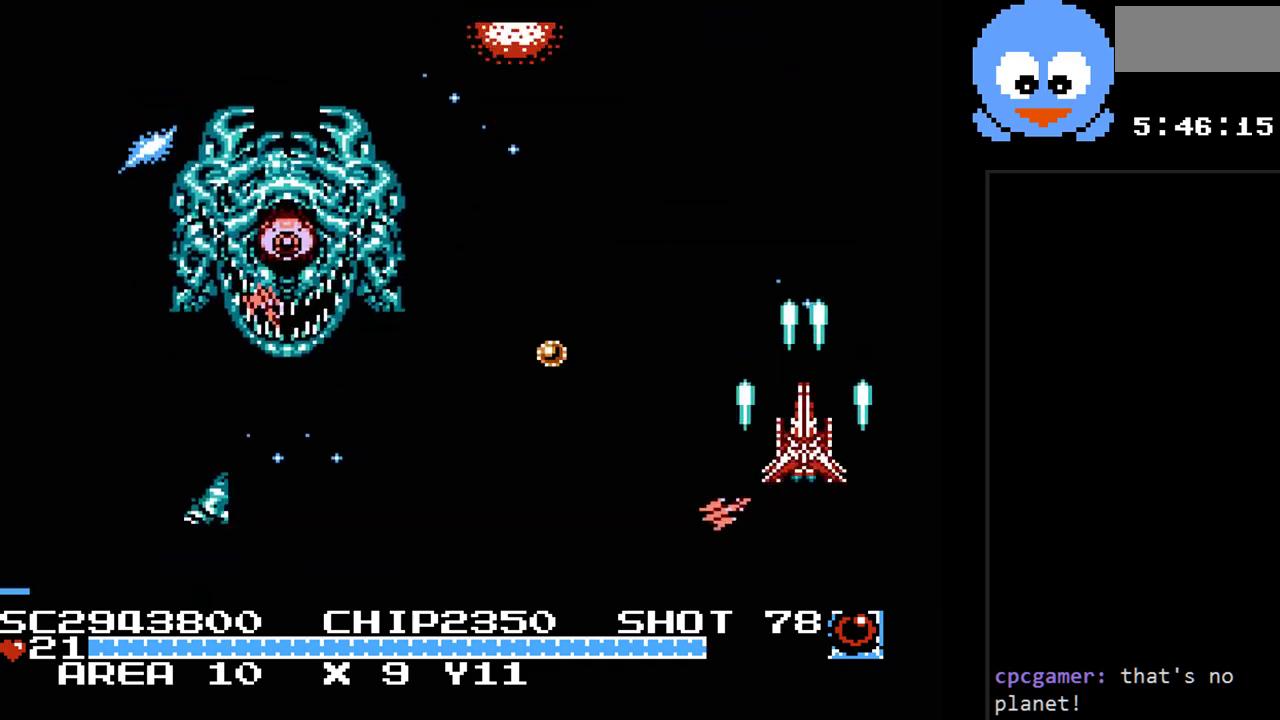
{"buttons": ["Y", "DPAD_DOWN"], "events": [[117, "DPAD_LEFT", "down"], [283, "DPAD_UP", "up"], [383, "DPAD_DOWN", "down"], [383, "DPAD_LEFT", "up"]]}
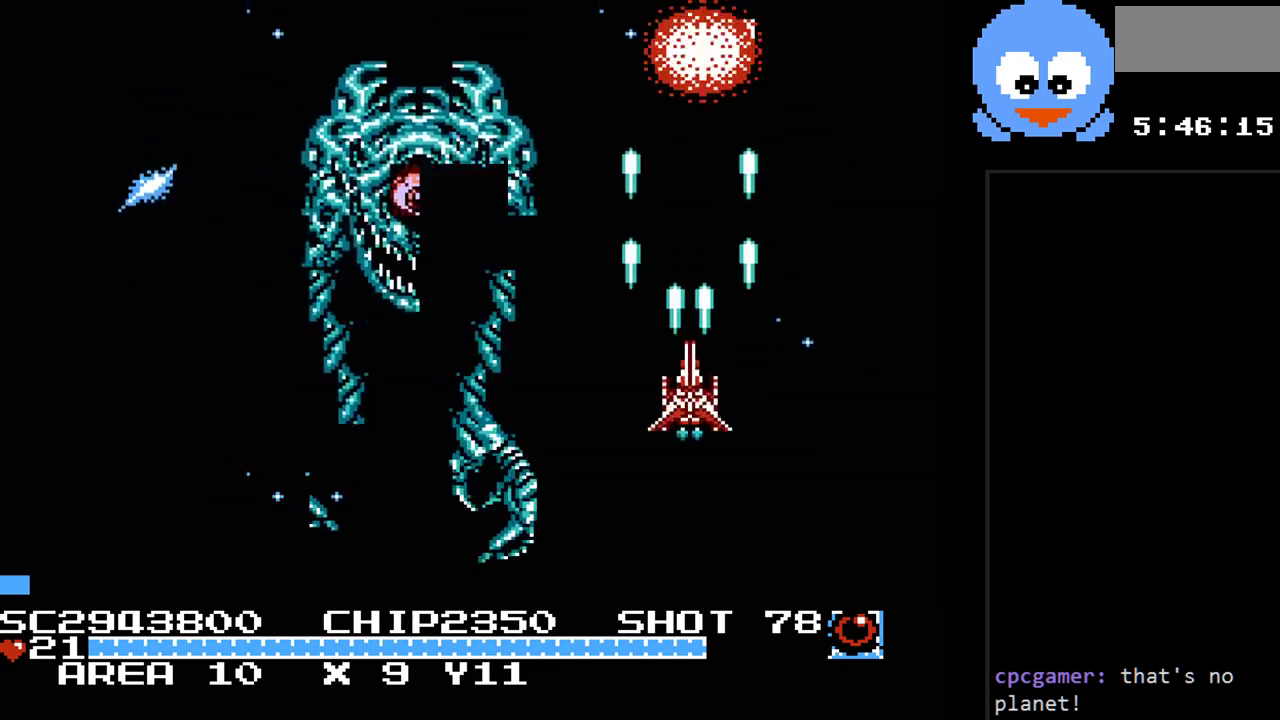
{"buttons": ["B", "Y", "DPAD_DOWN", "DPAD_LEFT"], "events": [[67, "DPAD_RIGHT", "down"], [300, "DPAD_RIGHT", "up"], [367, "B", "down"], [483, "DPAD_LEFT", "down"]]}
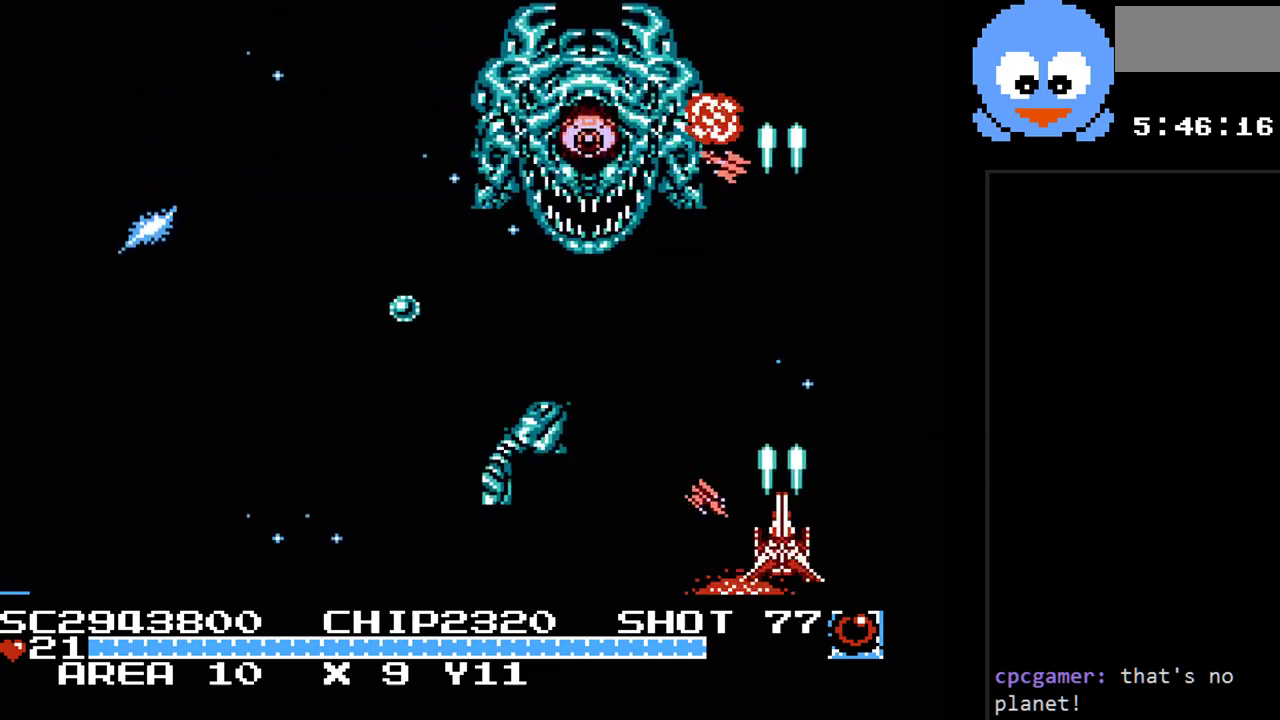
{"buttons": ["Y", "DPAD_LEFT"], "events": [[17, "B", "up"], [50, "DPAD_DOWN", "up"]]}
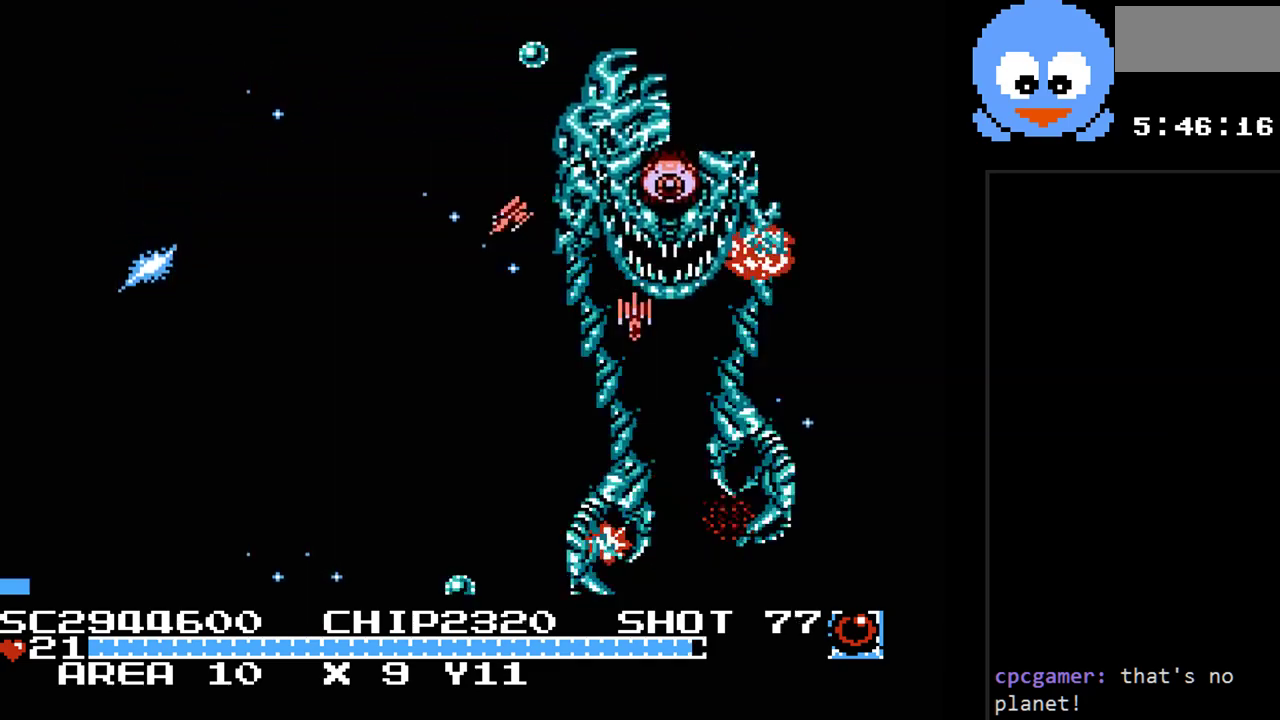
{"buttons": ["Y", "DPAD_LEFT"], "events": []}
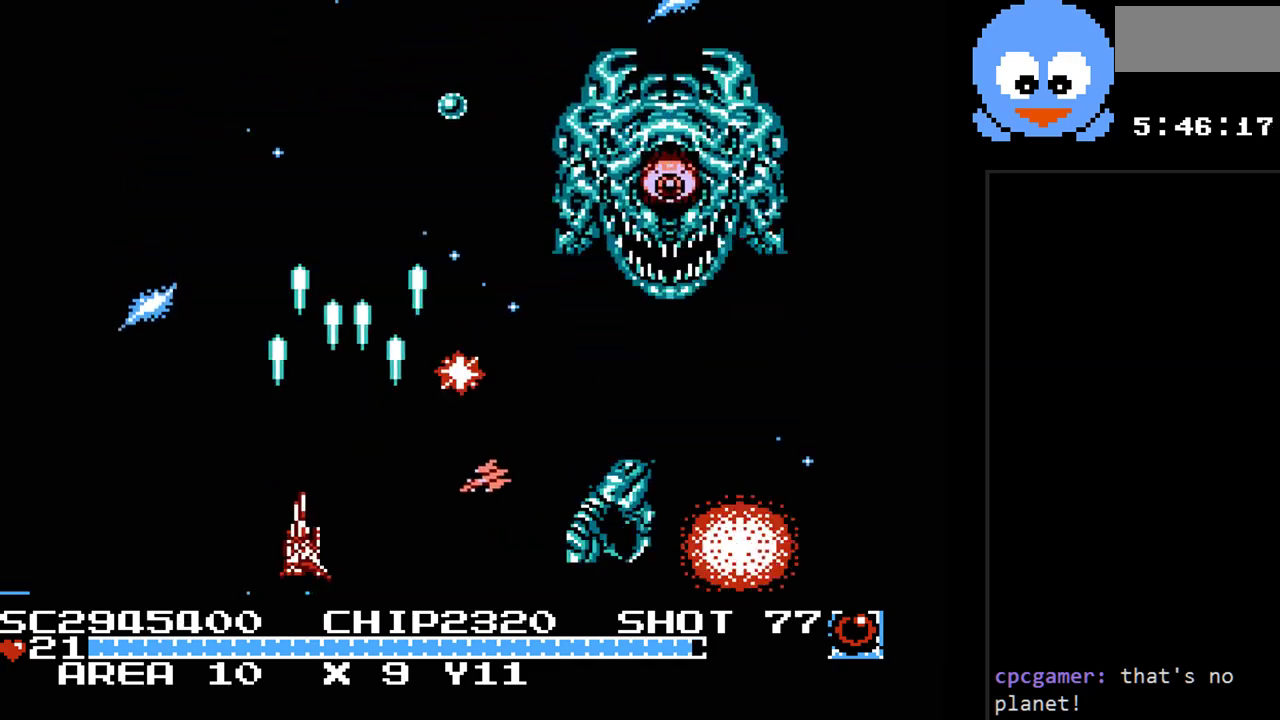
{"buttons": ["Y", "DPAD_UP"], "events": [[233, "DPAD_UP", "down"], [367, "DPAD_LEFT", "up"]]}
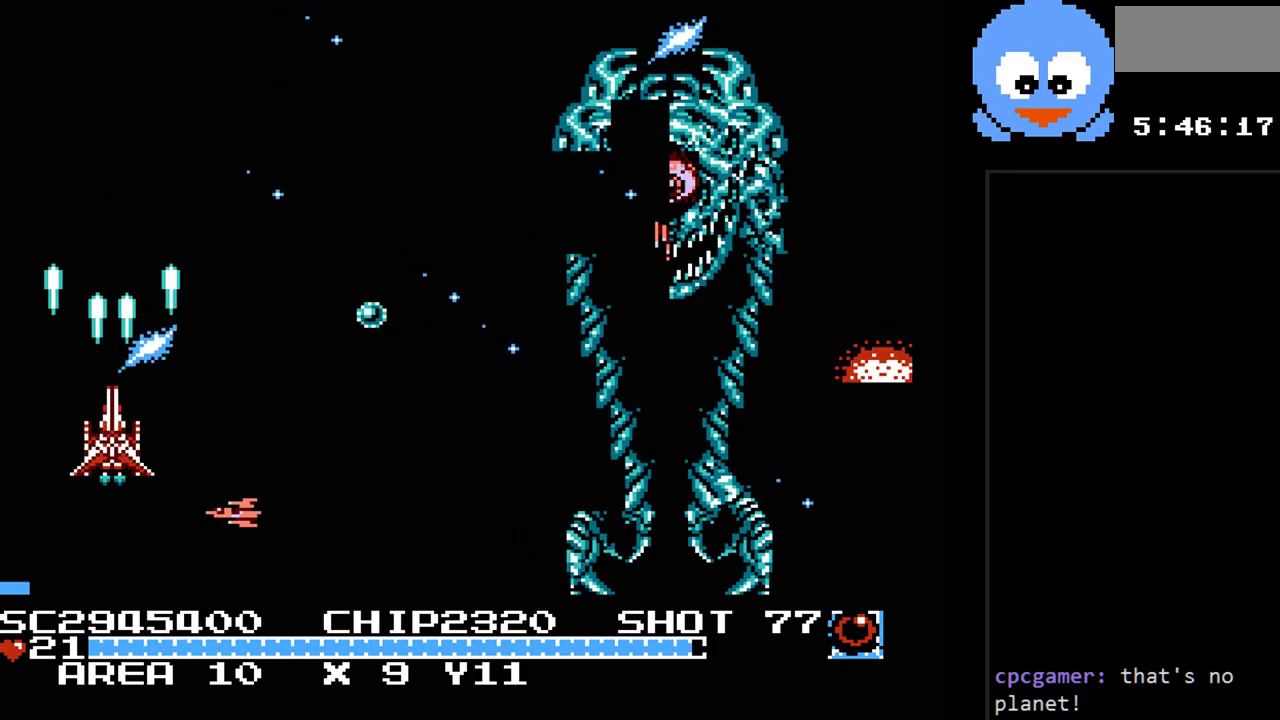
{"buttons": ["Y", "DPAD_RIGHT"], "events": [[283, "DPAD_RIGHT", "down"], [350, "DPAD_UP", "up"]]}
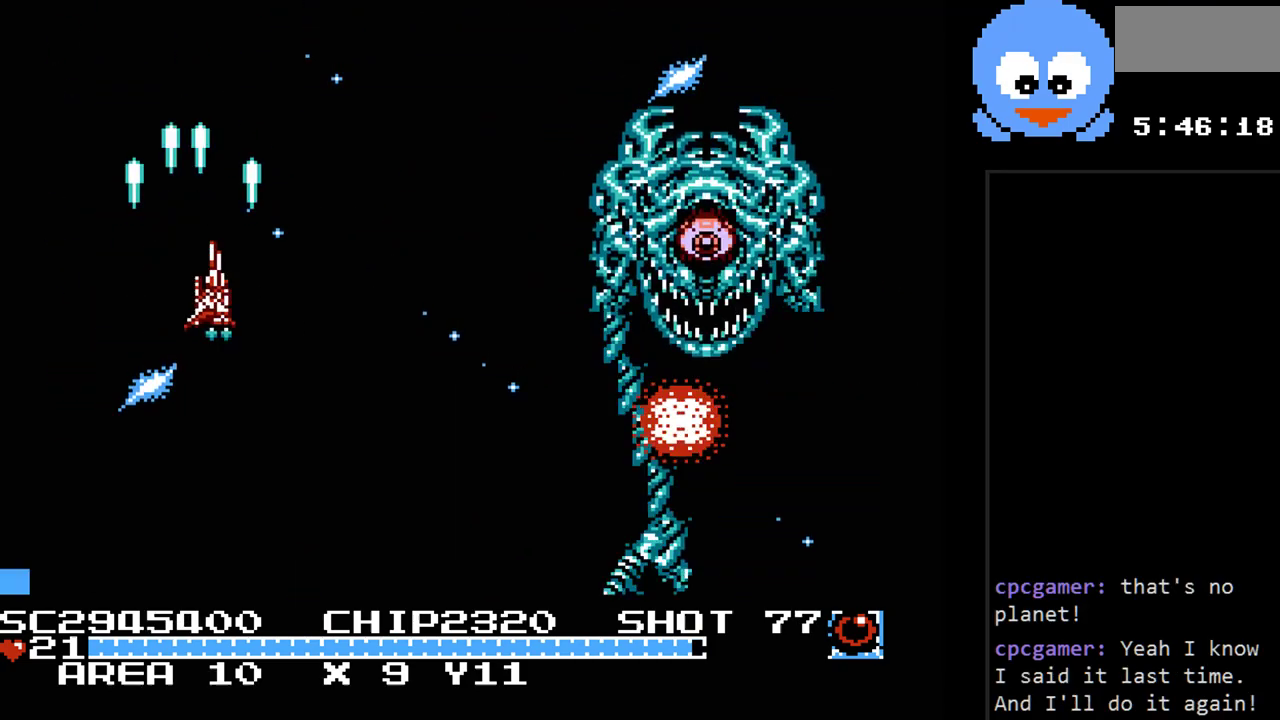
{"buttons": ["Y", "DPAD_DOWN", "DPAD_LEFT"], "events": [[100, "DPAD_DOWN", "down"], [200, "DPAD_RIGHT", "up"], [267, "DPAD_DOWN", "up"], [267, "DPAD_LEFT", "down"], [417, "DPAD_DOWN", "down"]]}
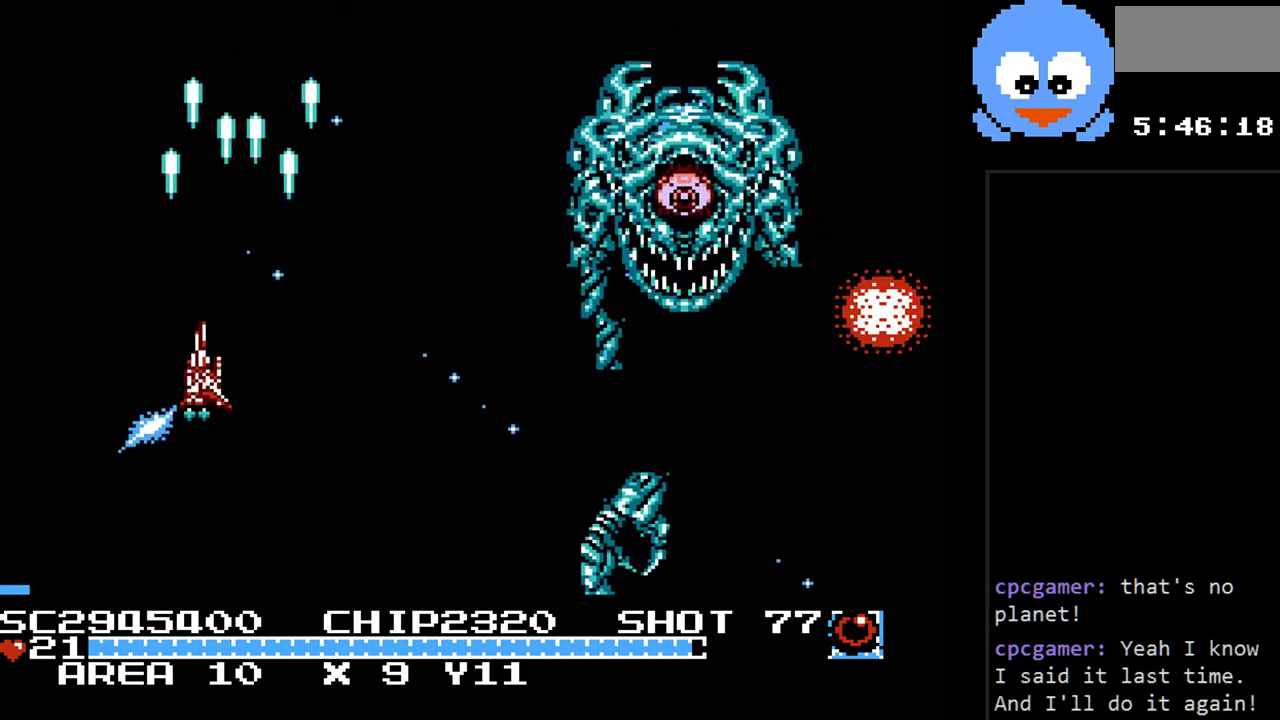
{"buttons": ["Y", "DPAD_DOWN", "DPAD_RIGHT"], "events": [[83, "DPAD_LEFT", "up"], [233, "DPAD_RIGHT", "down"]]}
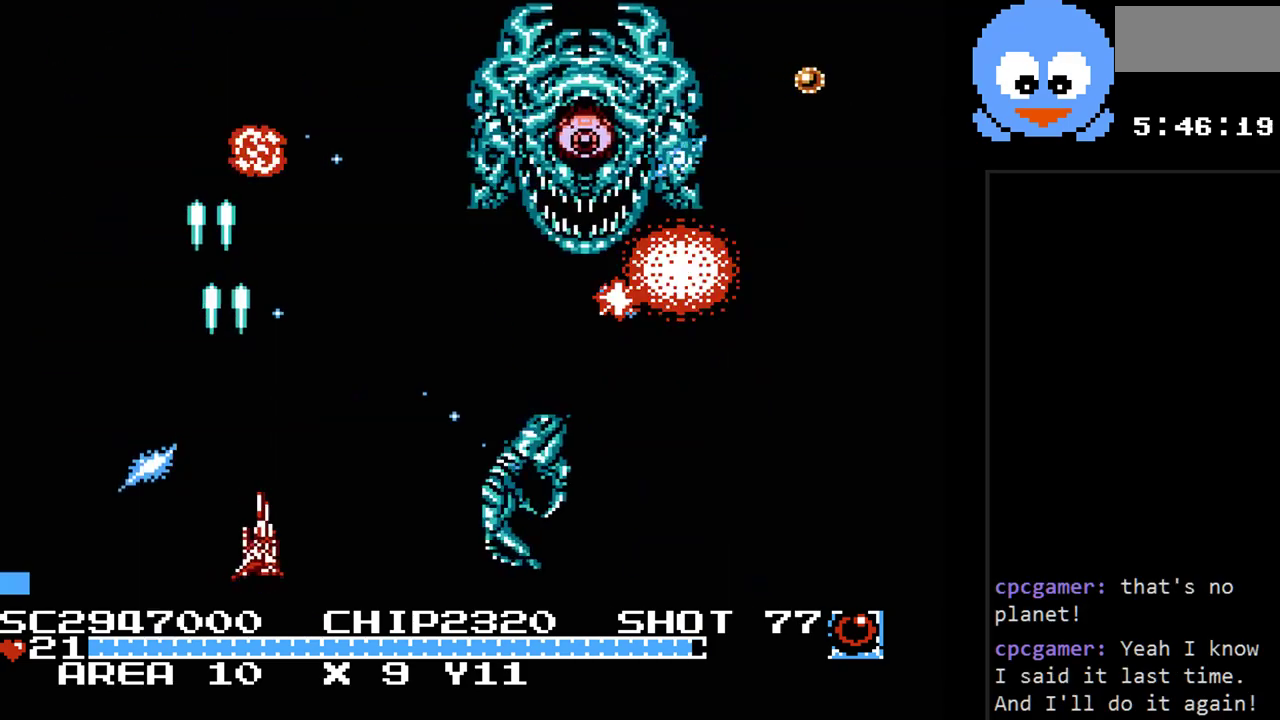
{"buttons": ["Y", "DPAD_LEFT"], "events": [[217, "DPAD_RIGHT", "up"], [250, "DPAD_LEFT", "down"], [283, "DPAD_DOWN", "up"]]}
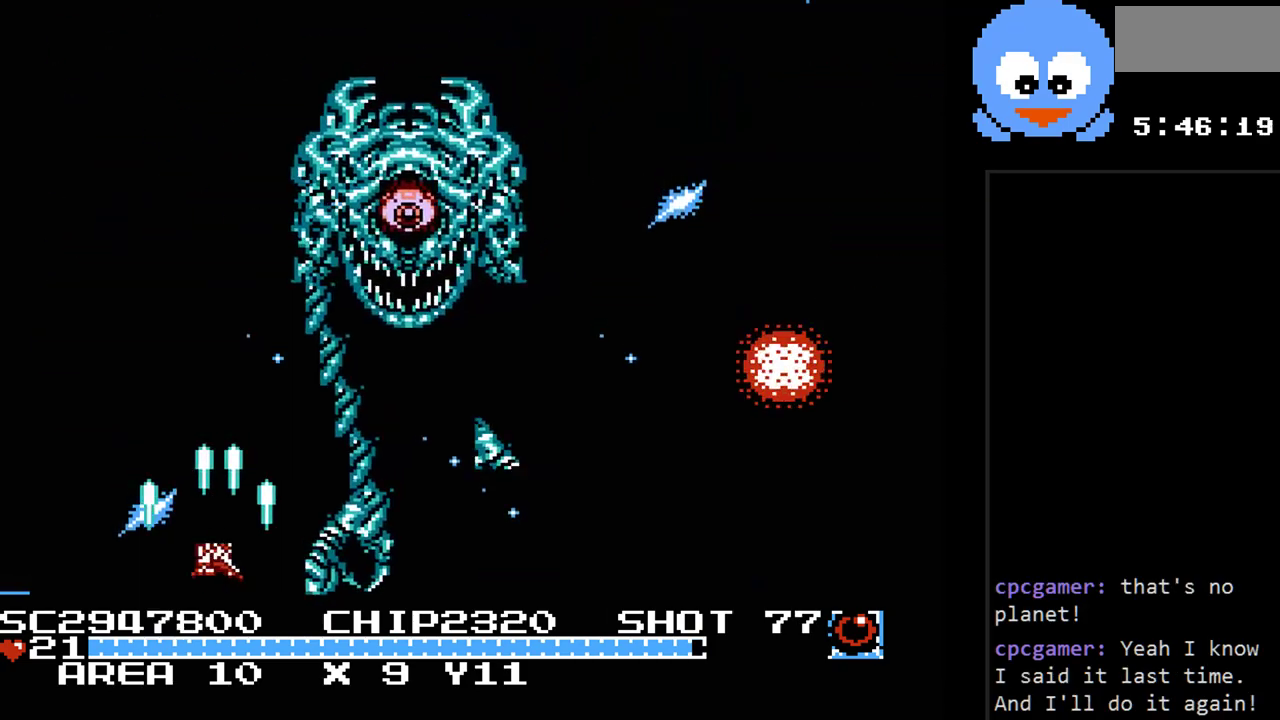
{"buttons": ["Y", "DPAD_LEFT"], "events": [[267, "DPAD_DOWN", "down"], [267, "DPAD_LEFT", "up"], [300, "DPAD_LEFT", "down"], [367, "DPAD_DOWN", "up"]]}
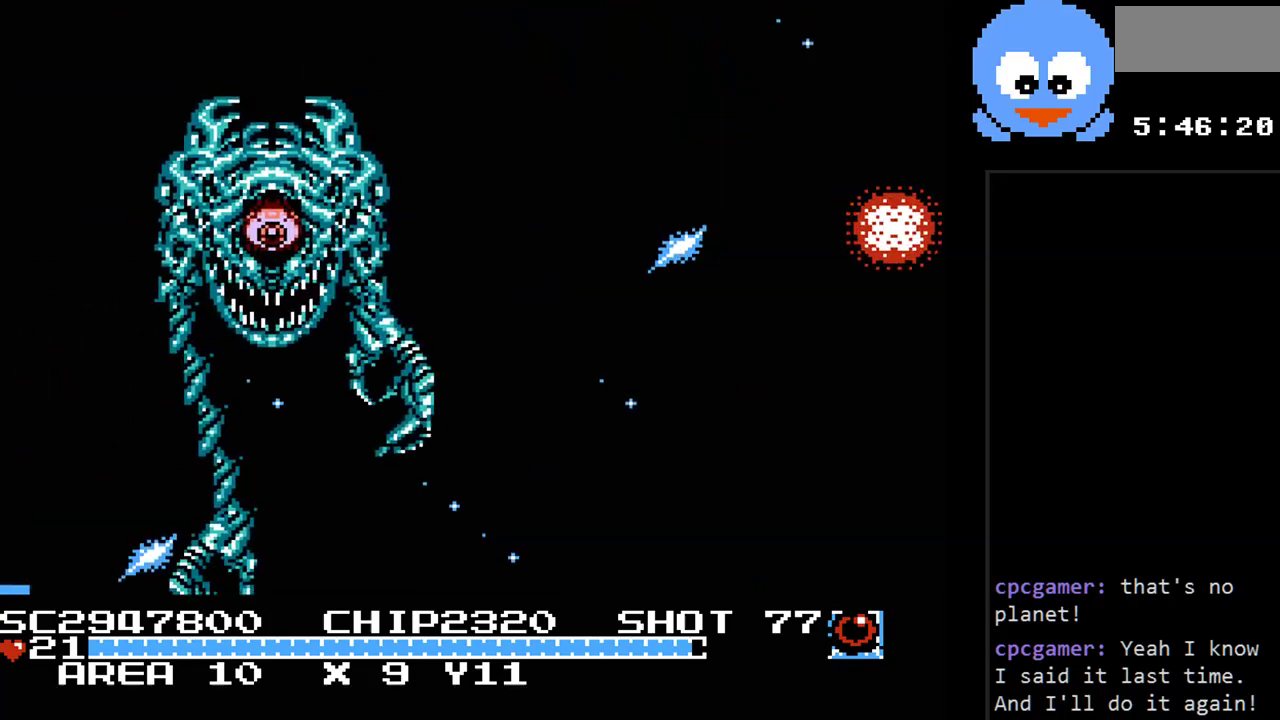
{"buttons": ["Y", "DPAD_RIGHT"], "events": [[17, "DPAD_LEFT", "up"], [17, "DPAD_RIGHT", "down"], [250, "B", "down"], [500, "B", "up"]]}
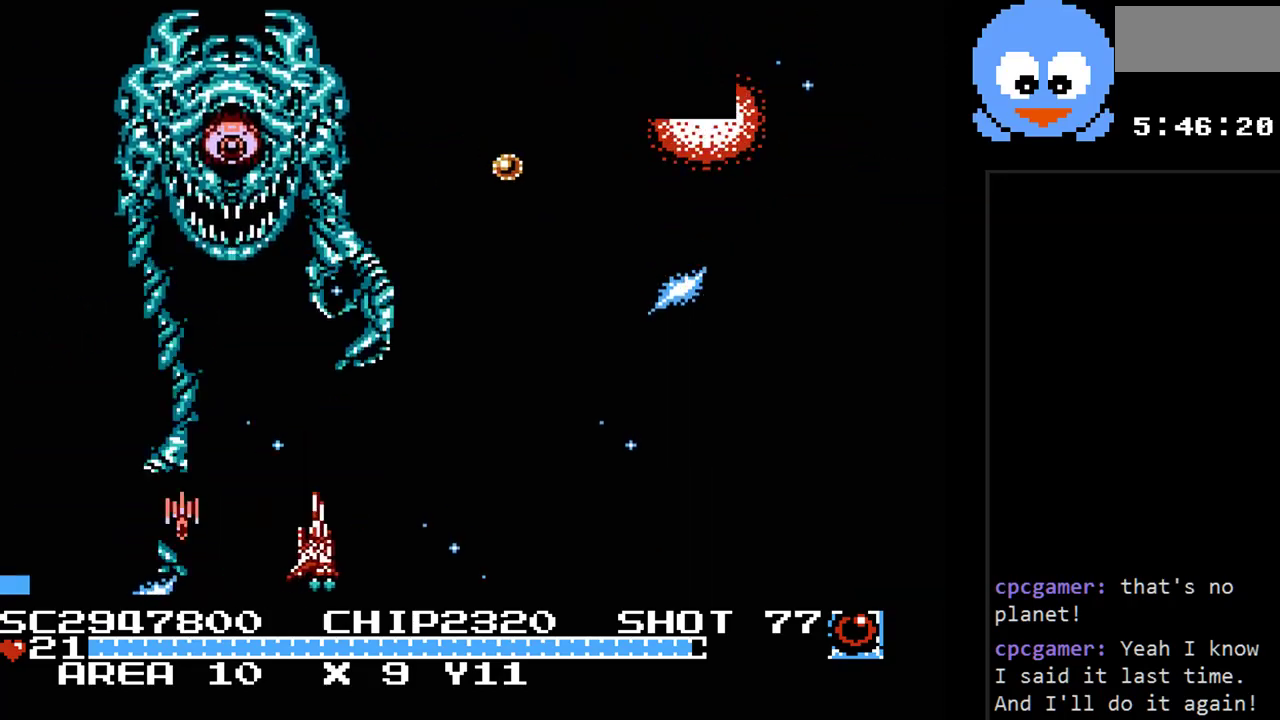
{"buttons": ["Y", "DPAD_RIGHT"], "events": []}
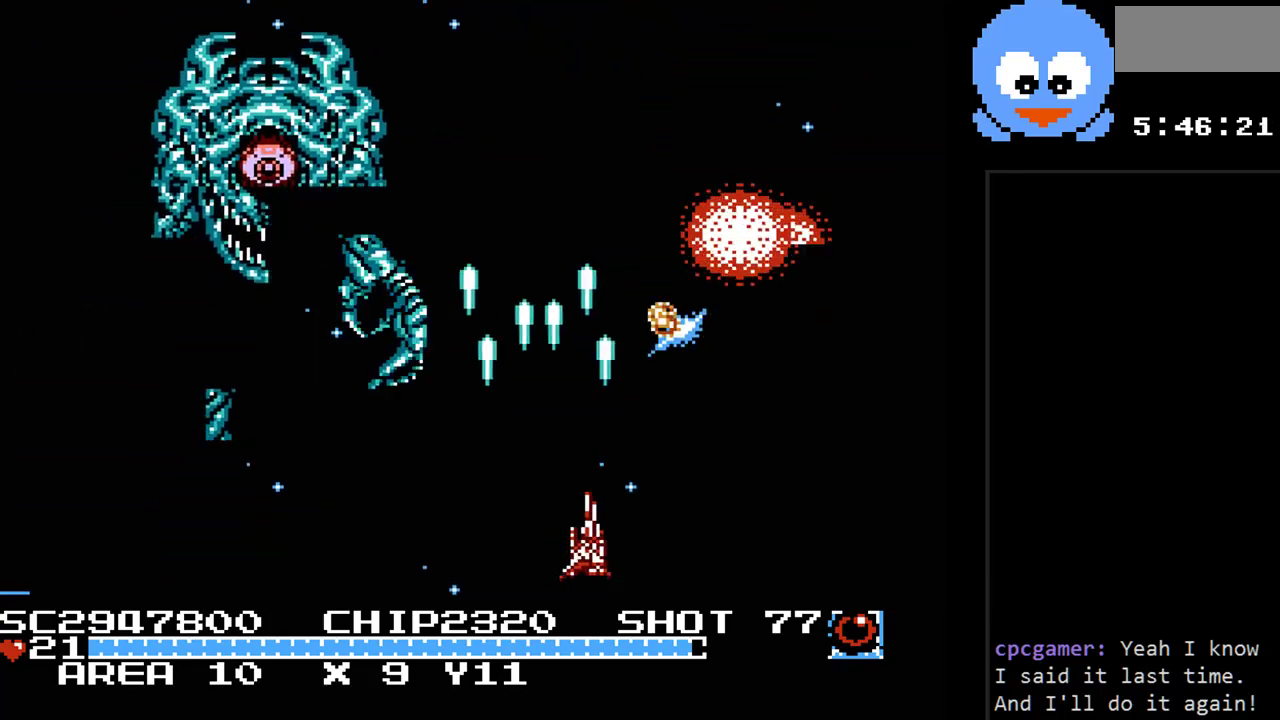
{"buttons": ["Y", "DPAD_RIGHT"], "events": []}
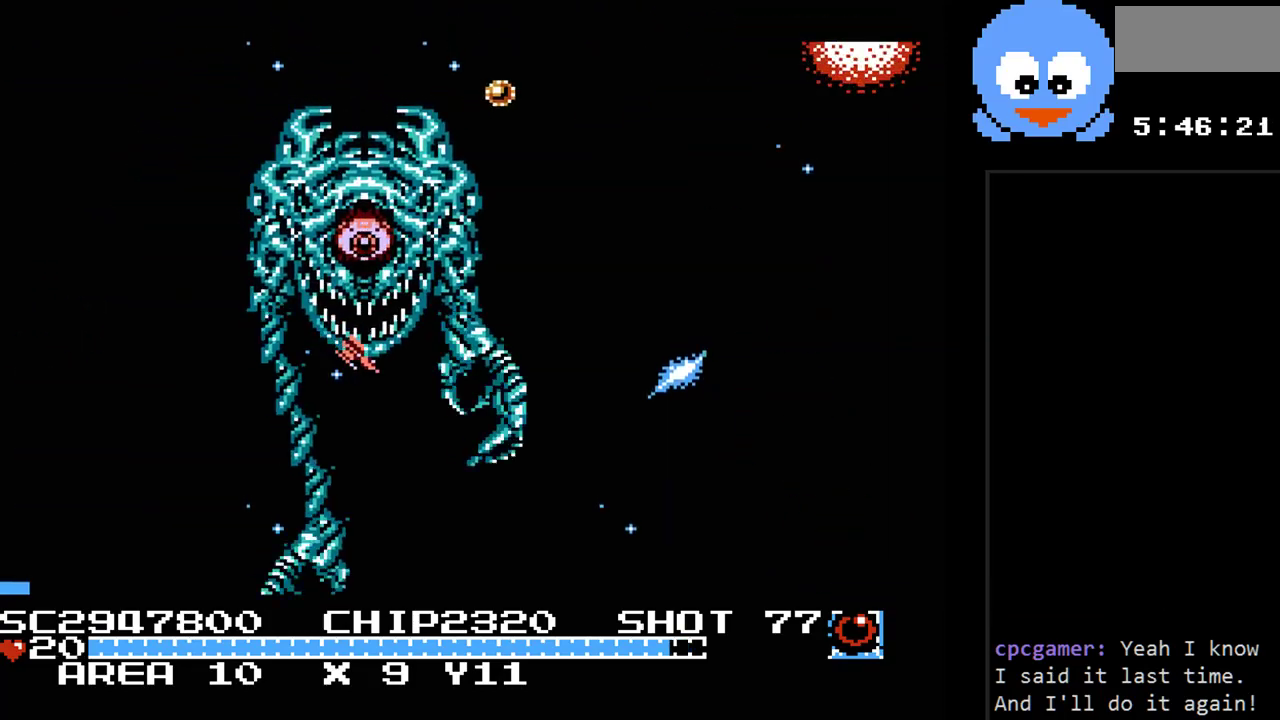
{"buttons": ["Y", "DPAD_UP"], "events": [[400, "DPAD_UP", "down"], [433, "DPAD_RIGHT", "up"]]}
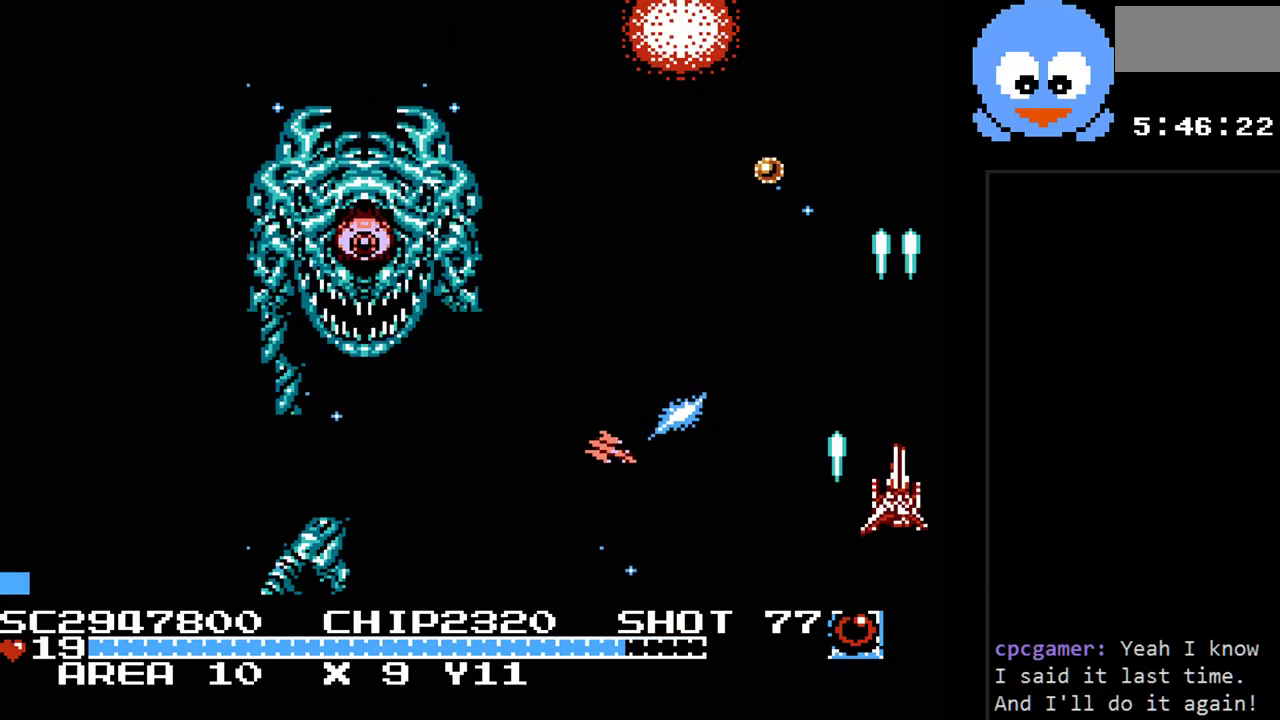
{"buttons": ["Y", "DPAD_LEFT"], "events": [[200, "DPAD_LEFT", "down"], [350, "DPAD_UP", "up"]]}
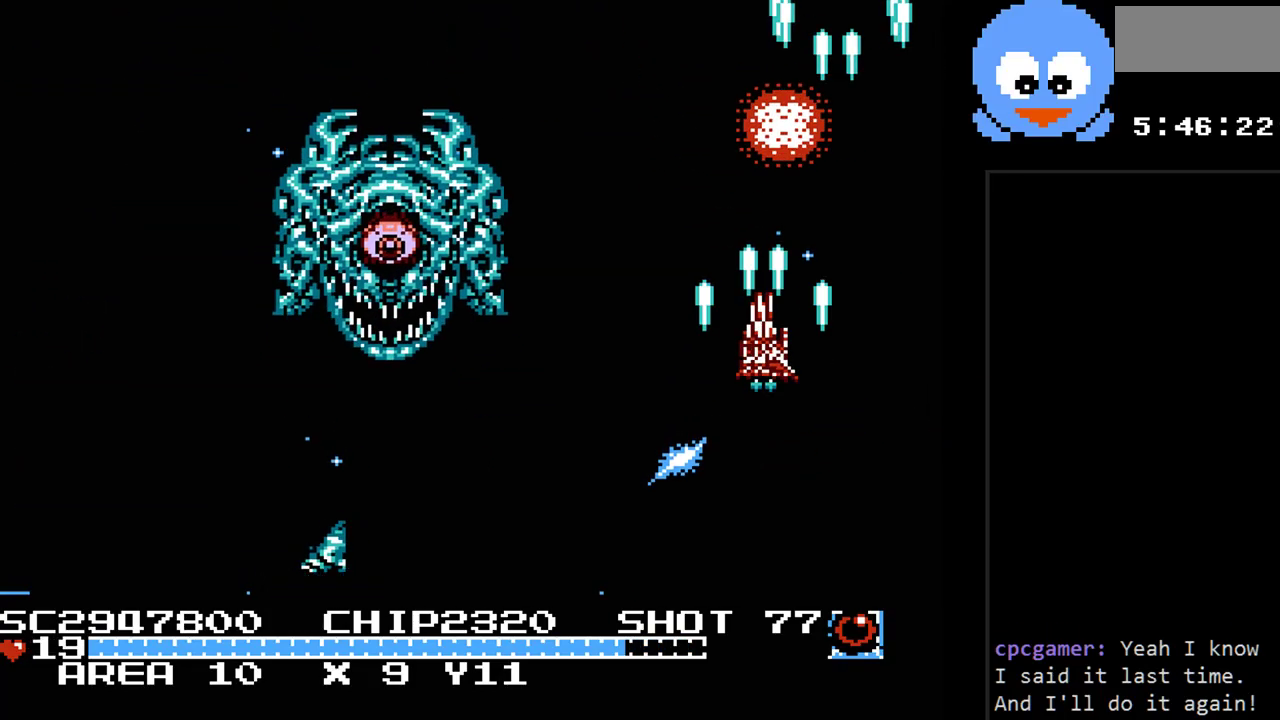
{"buttons": ["B", "Y", "DPAD_DOWN"], "events": [[17, "DPAD_DOWN", "down"], [83, "DPAD_LEFT", "up"], [267, "DPAD_RIGHT", "down"], [433, "B", "down"], [467, "DPAD_RIGHT", "up"]]}
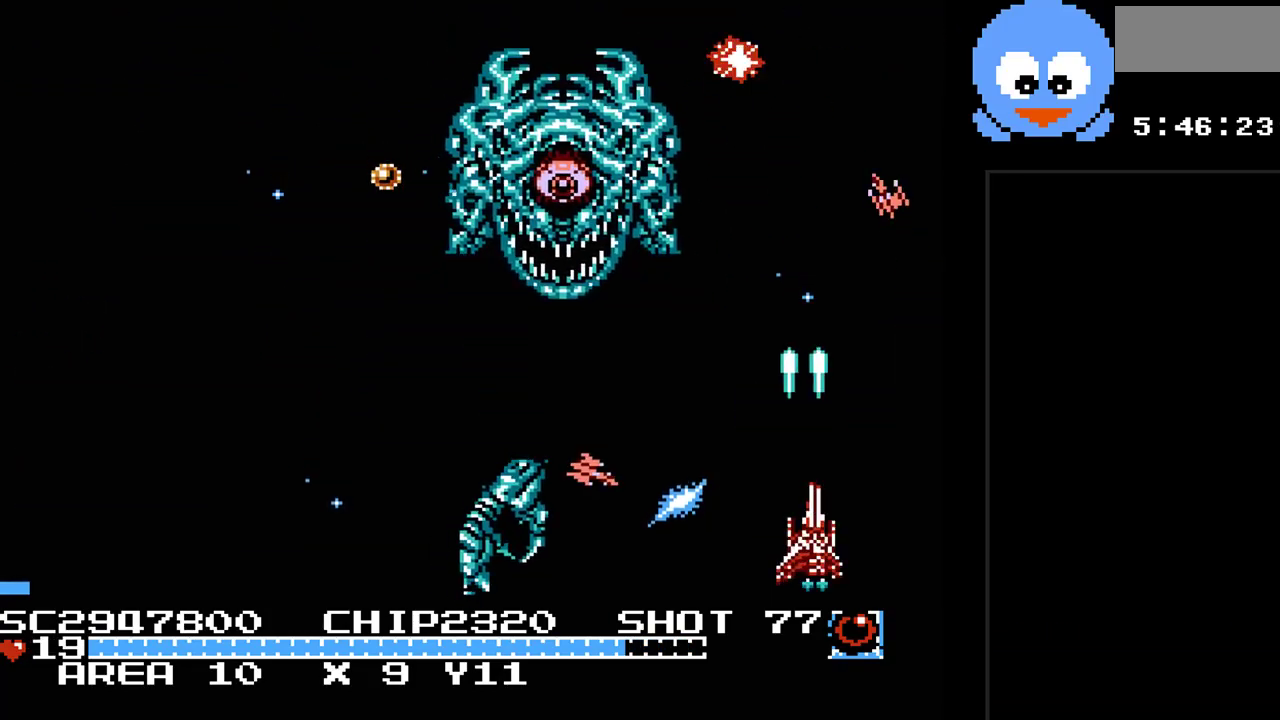
{"buttons": ["Y", "DPAD_LEFT"], "events": [[67, "DPAD_LEFT", "down"], [100, "B", "up"], [117, "DPAD_DOWN", "up"]]}
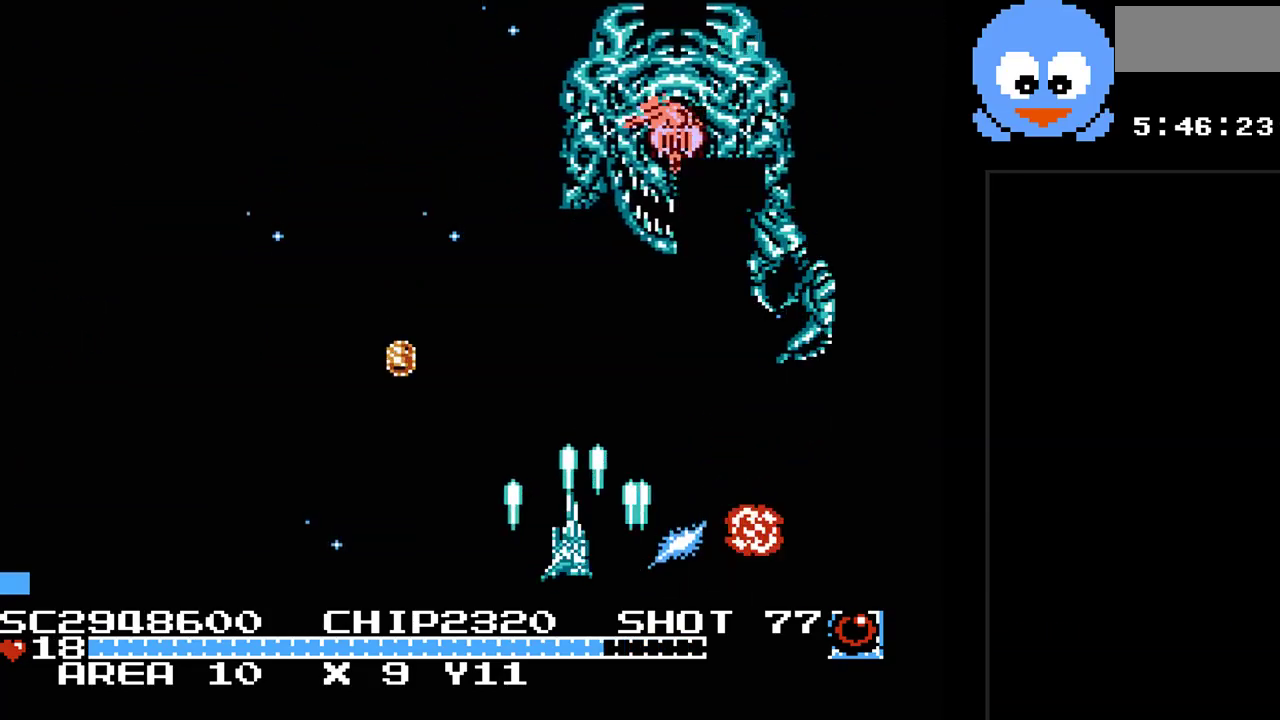
{"buttons": ["B", "Y", "DPAD_LEFT"], "events": [[200, "DPAD_LEFT", "up"], [200, "DPAD_RIGHT", "down"], [200, "DPAD_UP", "down"], [300, "DPAD_RIGHT", "up"], [333, "DPAD_LEFT", "down"], [383, "DPAD_UP", "up"], [433, "B", "down"]]}
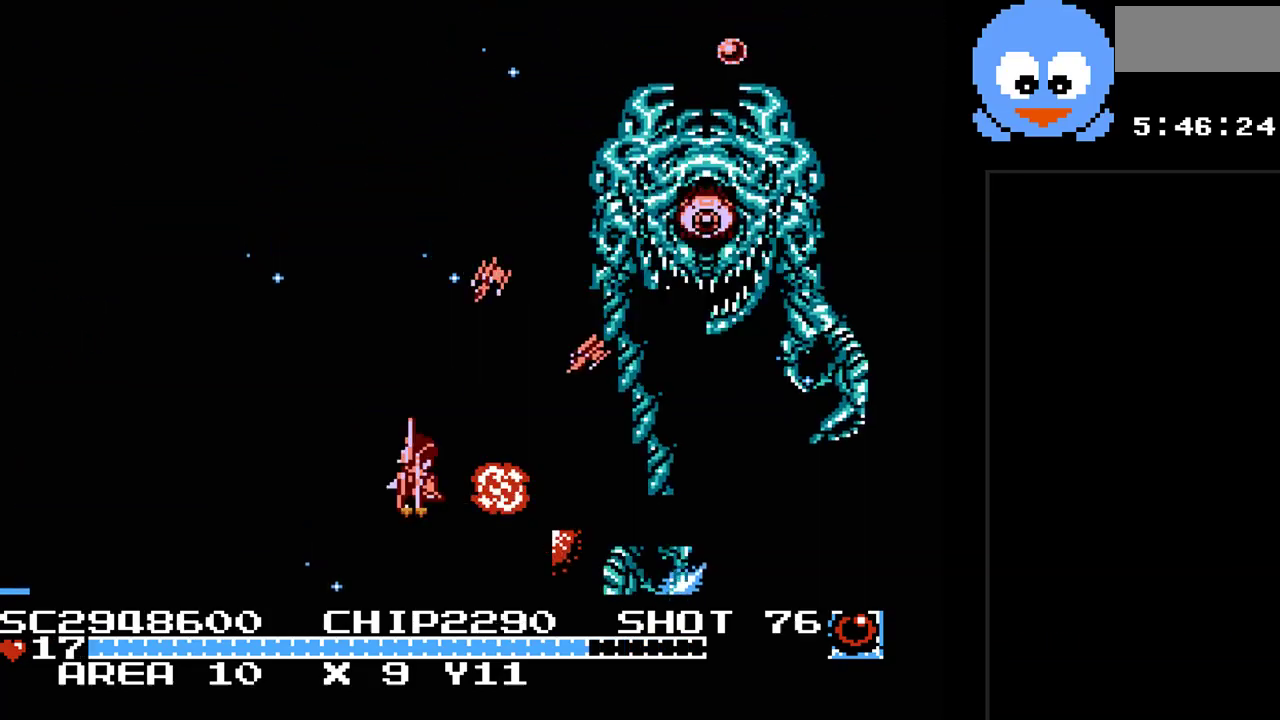
{"buttons": ["Y", "DPAD_LEFT"], "events": [[83, "DPAD_DOWN", "down"], [117, "B", "up"], [183, "DPAD_LEFT", "up"], [400, "DPAD_LEFT", "down"], [500, "DPAD_DOWN", "up"]]}
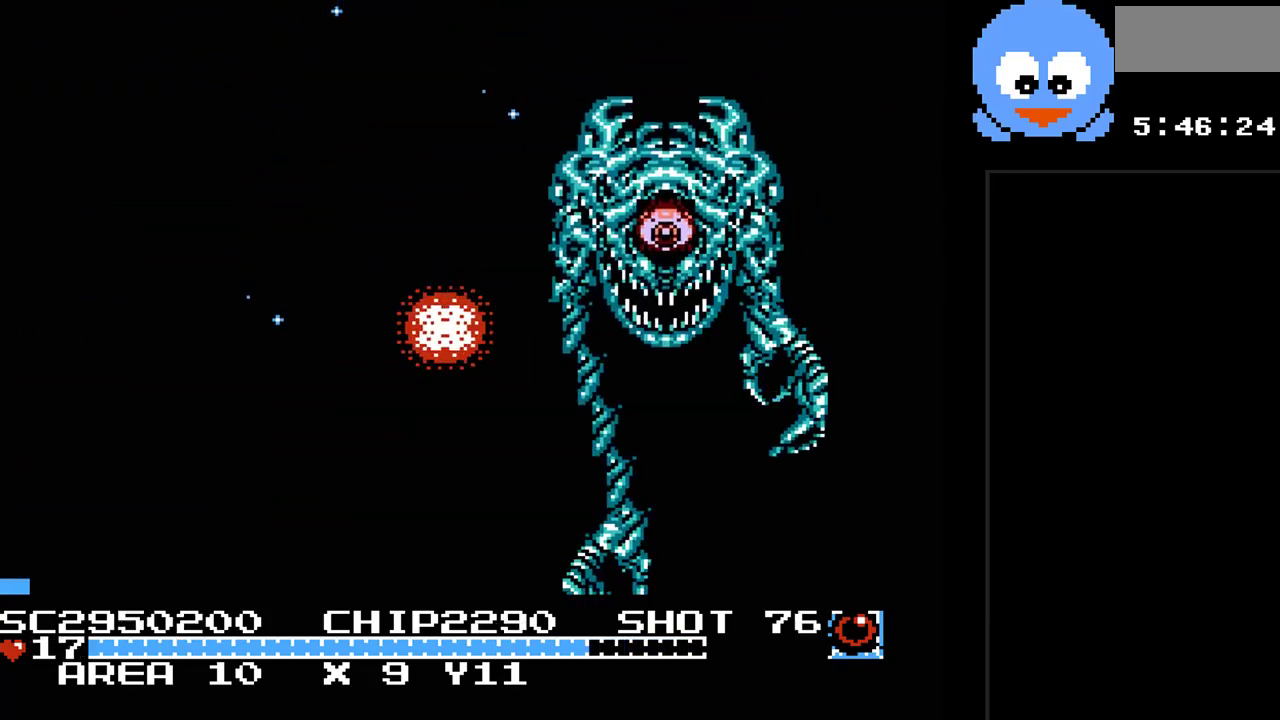
{"buttons": ["Y"], "events": [[167, "DPAD_UP", "down"], [317, "DPAD_UP", "up"], [383, "DPAD_LEFT", "up"]]}
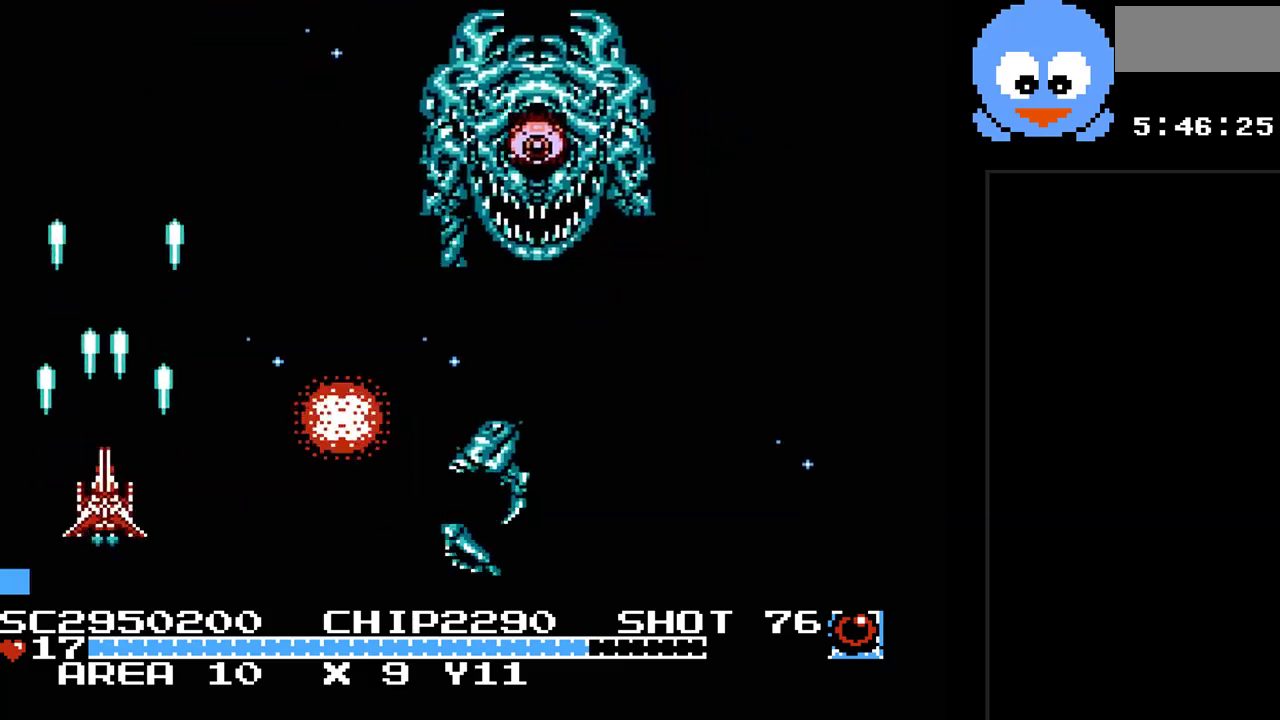
{"buttons": ["Y", "DPAD_RIGHT"], "events": [[17, "DPAD_RIGHT", "down"], [150, "DPAD_DOWN", "down"], [167, "DPAD_RIGHT", "up"], [200, "DPAD_LEFT", "down"], [300, "DPAD_DOWN", "up"], [333, "DPAD_DOWN", "down"], [400, "DPAD_LEFT", "up"], [433, "DPAD_RIGHT", "down"], [467, "DPAD_DOWN", "up"]]}